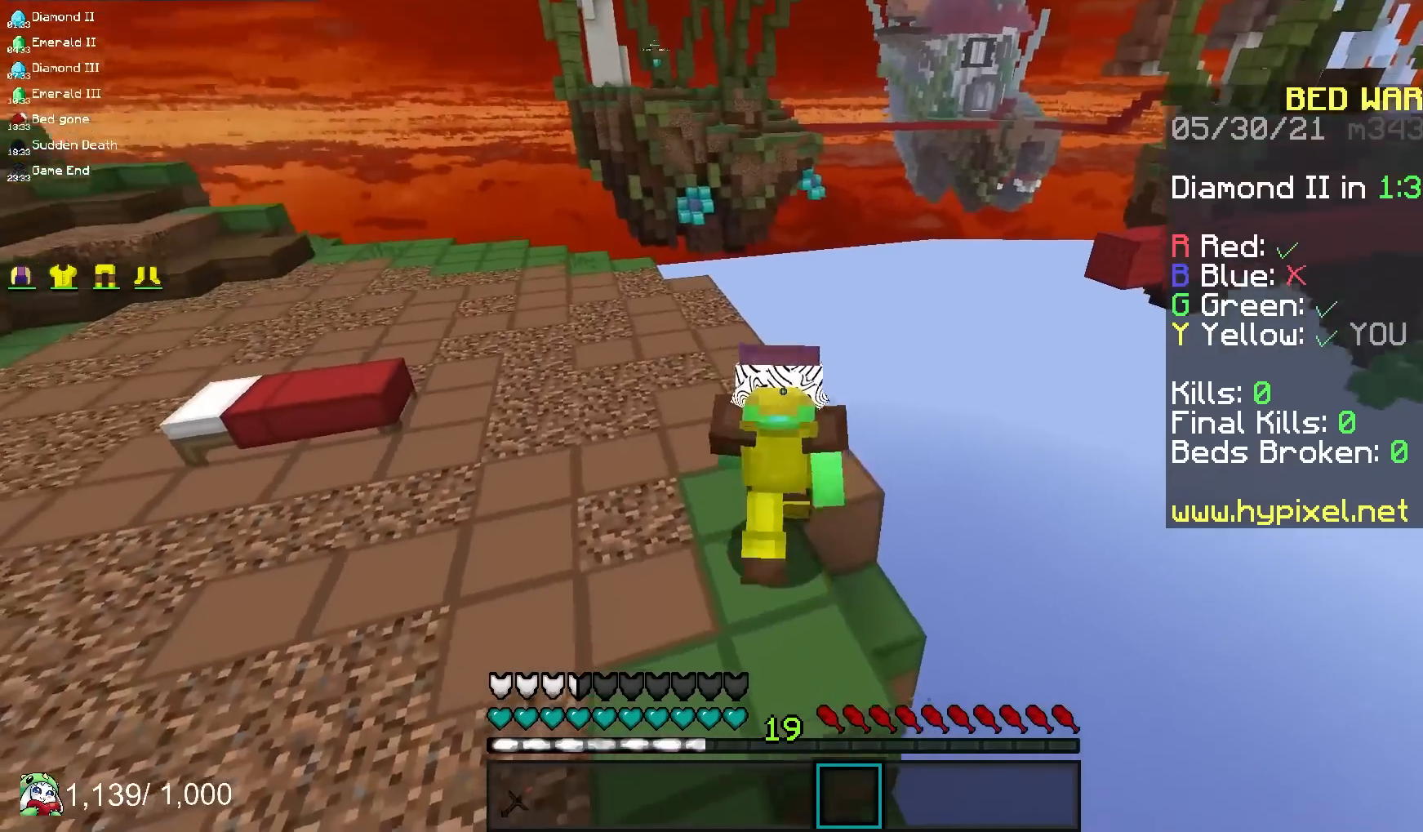
Gameplay with keyboard and mouse; each line is a JSON object with the keys and mouse buttons held at the frame after it. "events" lists presses ("down") and releases ("up") of "a", "d", "s", "space", "w", "mouse_left" and "mouse_right" between this image and that frame as [ms after this image, input, new state], when the widget could be followed in between. "mouse_left", "mouse_right" = the "left", "right" buttons of the "mouse" list. No other keys are recorded. Fast repeated clicks can show as one long hold. Mouse movement is not recorded.
{"keys": ["a", "w"], "mouse": []}
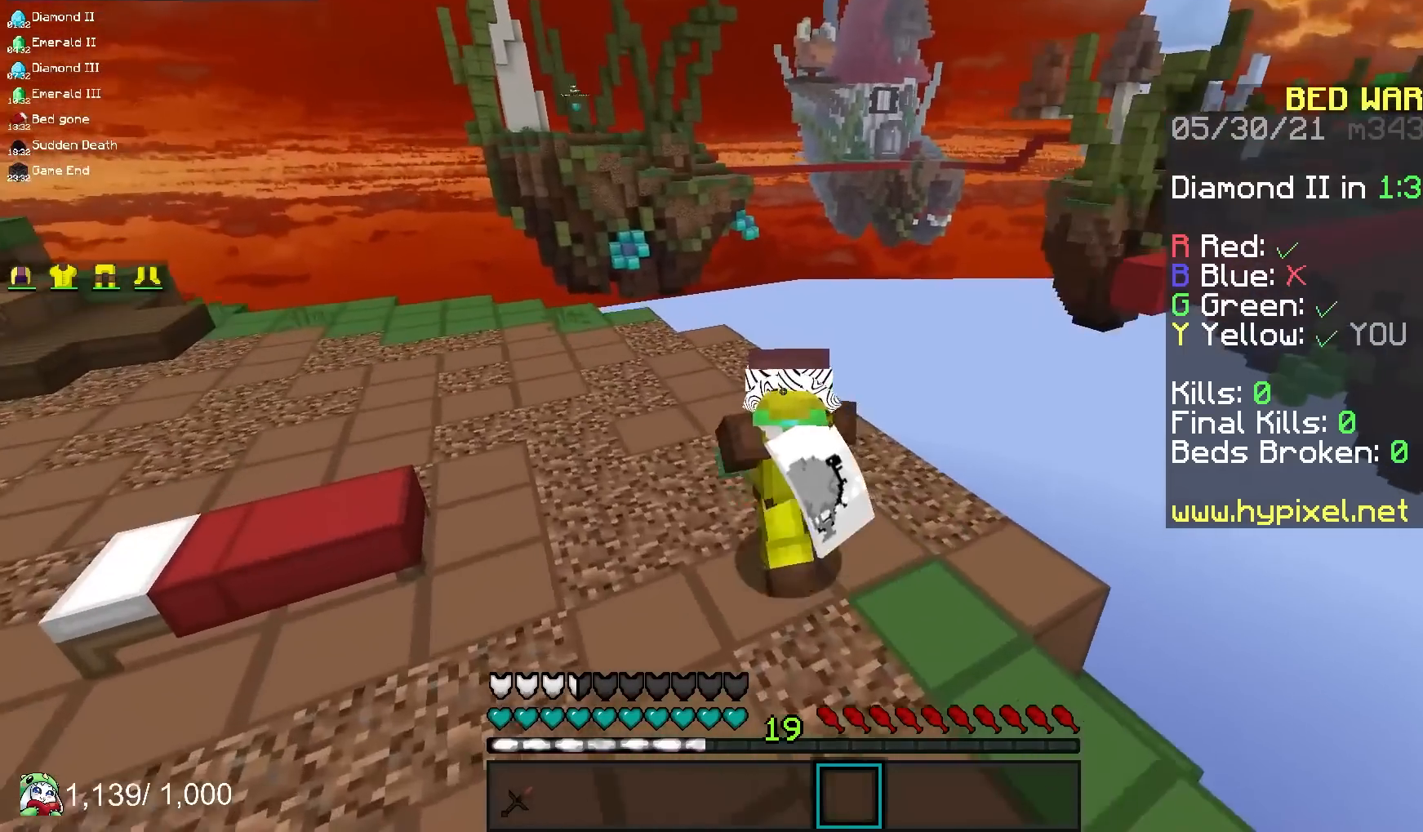
{"keys": ["a", "space", "w"], "mouse": [], "events": [[383, "space", "down"]]}
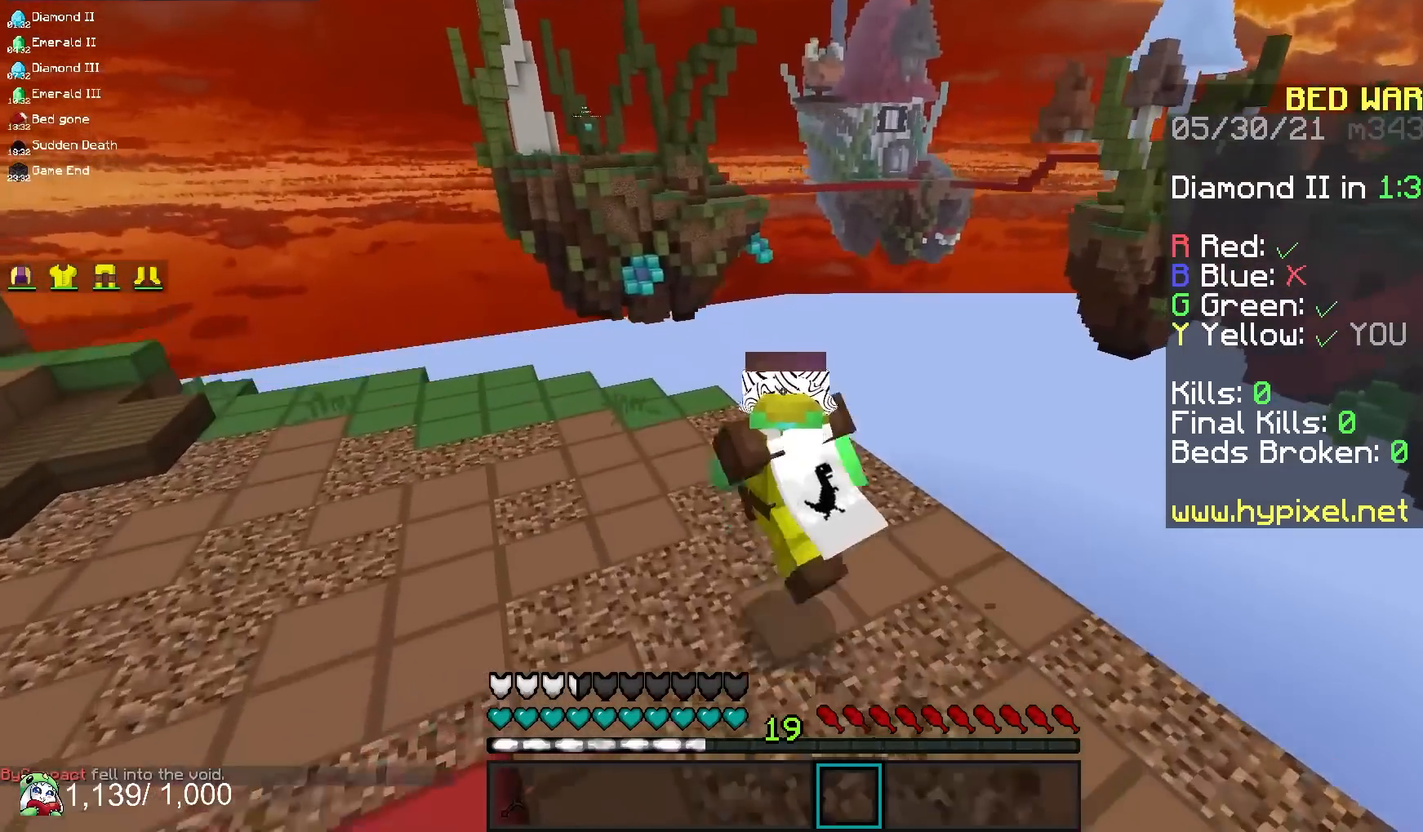
{"keys": ["a", "space", "w"], "mouse": [], "events": [[117, "space", "up"], [500, "space", "down"]]}
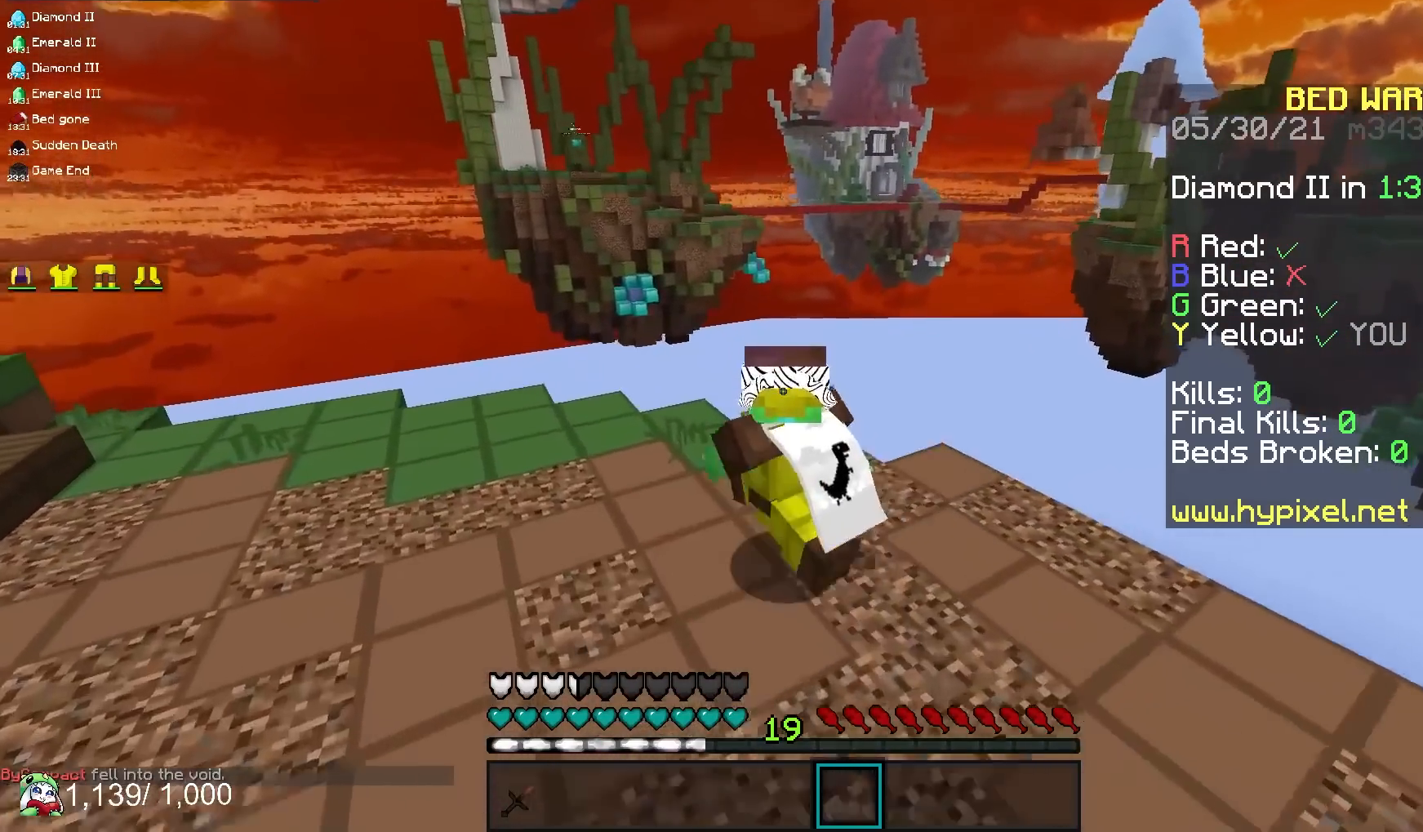
{"keys": [], "mouse": [], "events": [[250, "space", "up"], [317, "w", "up"], [333, "a", "up"]]}
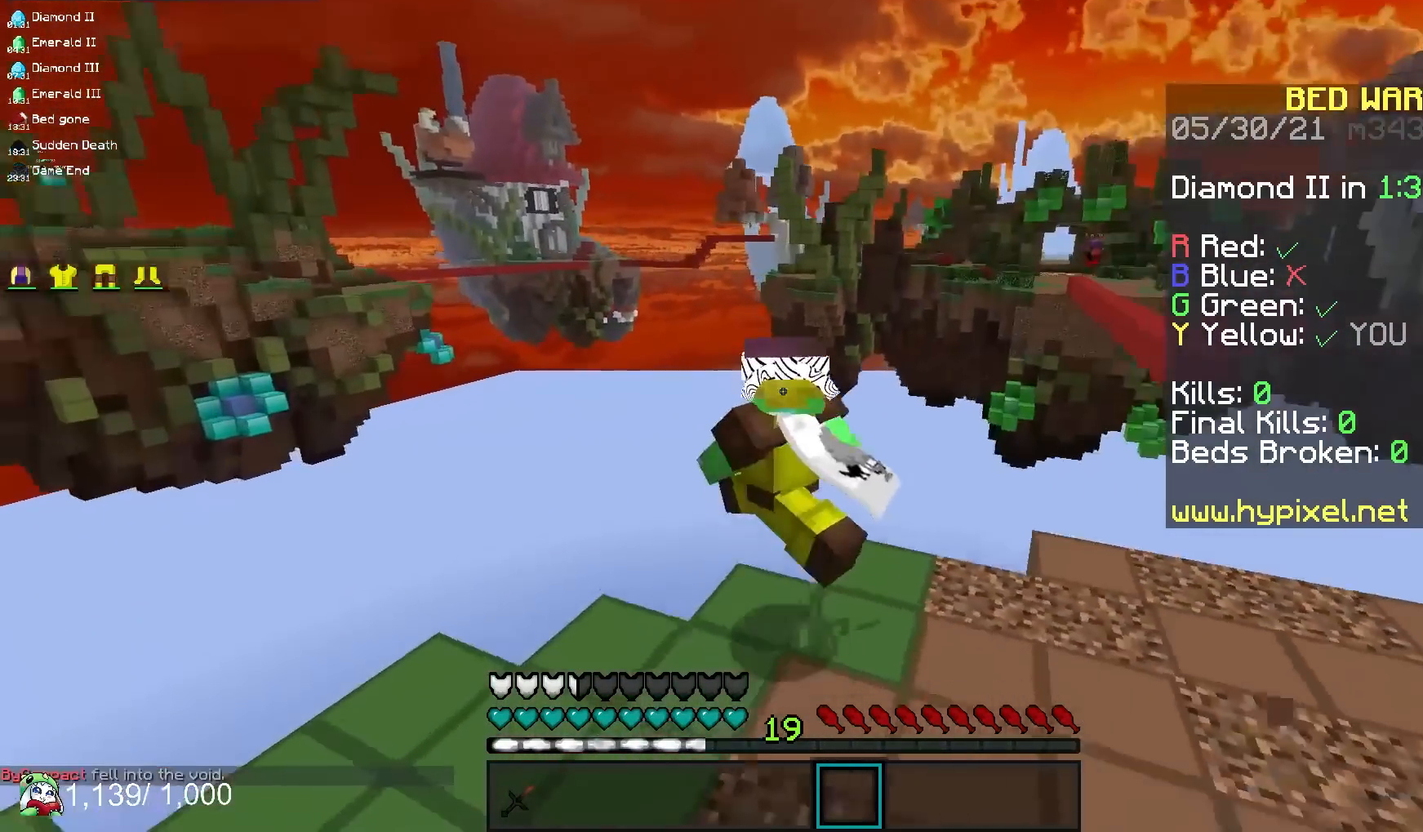
{"keys": ["d"], "mouse": [], "events": [[167, "d", "down"]]}
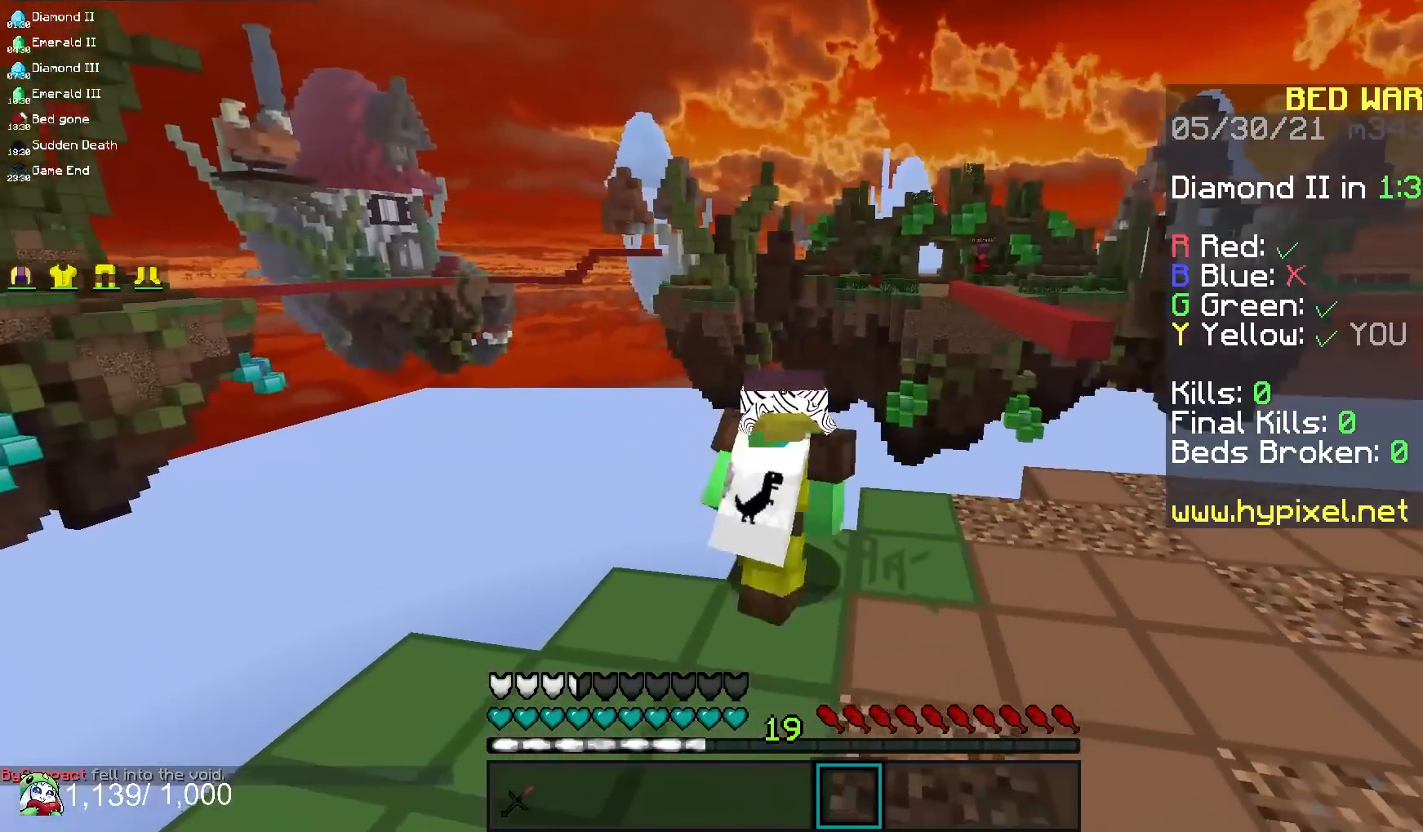
{"keys": [], "mouse": [], "events": [[250, "d", "up"]]}
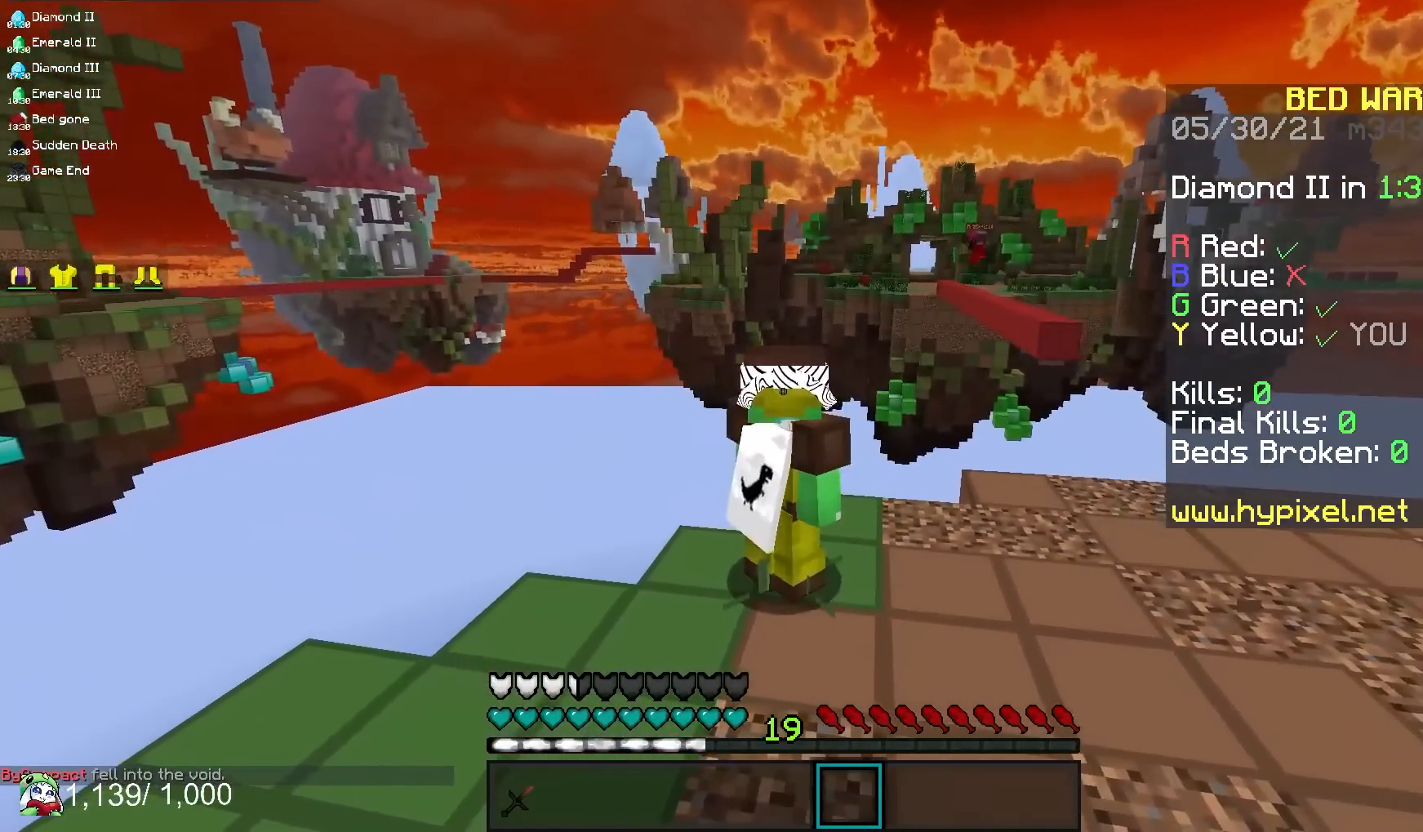
{"keys": ["s"], "mouse": [], "events": [[350, "s", "down"]]}
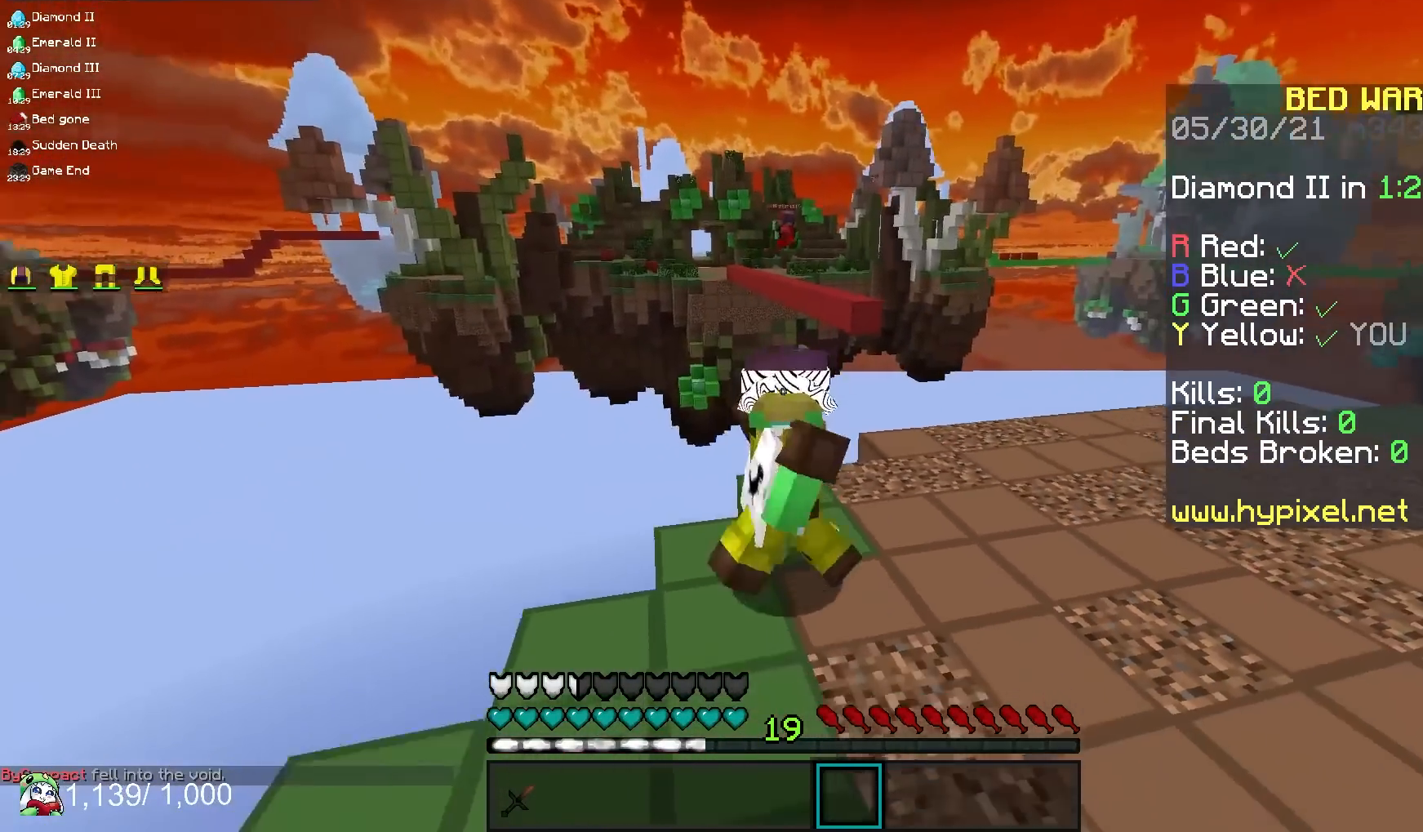
{"keys": ["a", "w"], "mouse": [], "events": [[200, "s", "up"], [267, "a", "down"], [483, "w", "down"]]}
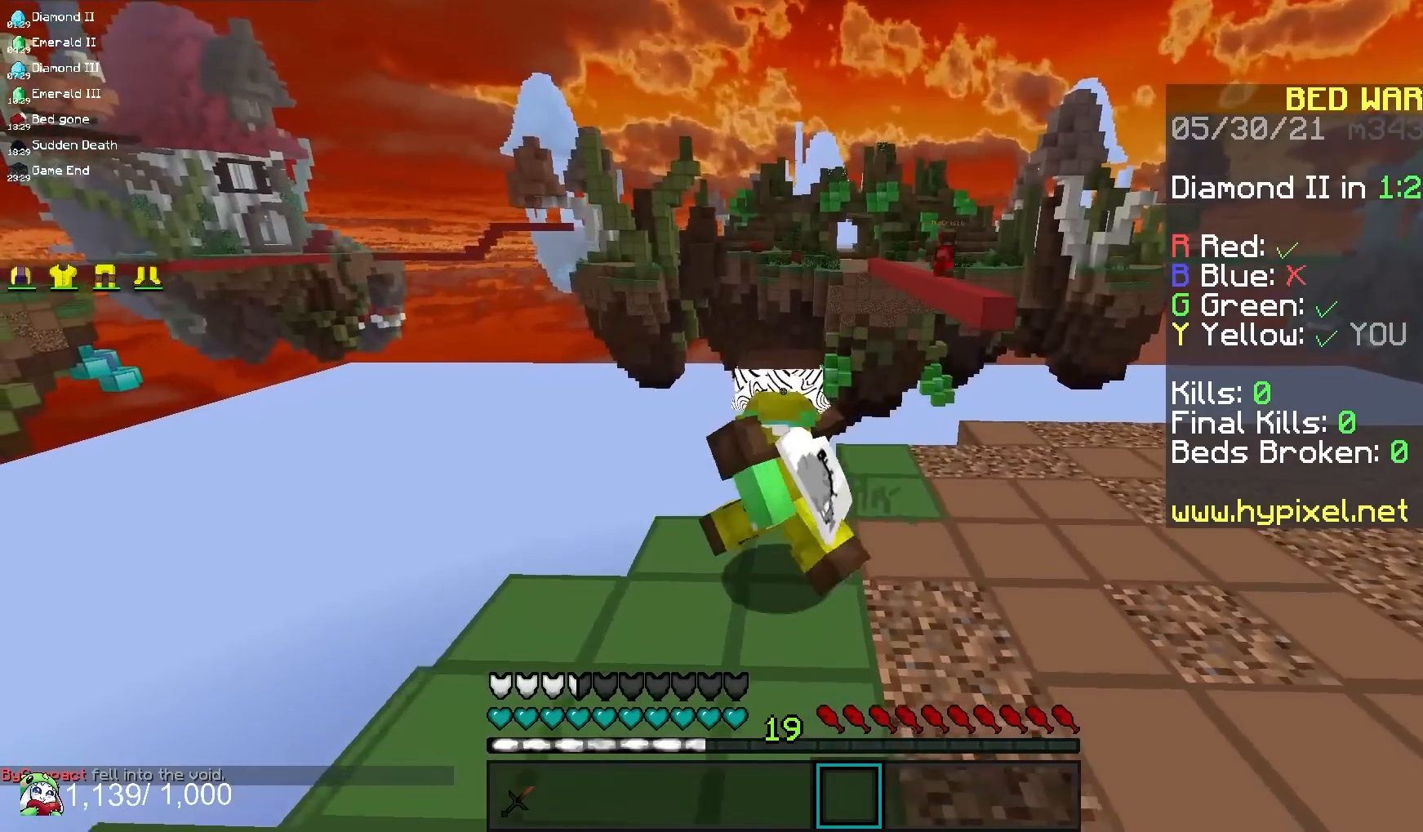
{"keys": ["d"], "mouse": [], "events": [[83, "a", "up"], [117, "w", "up"], [350, "d", "down"]]}
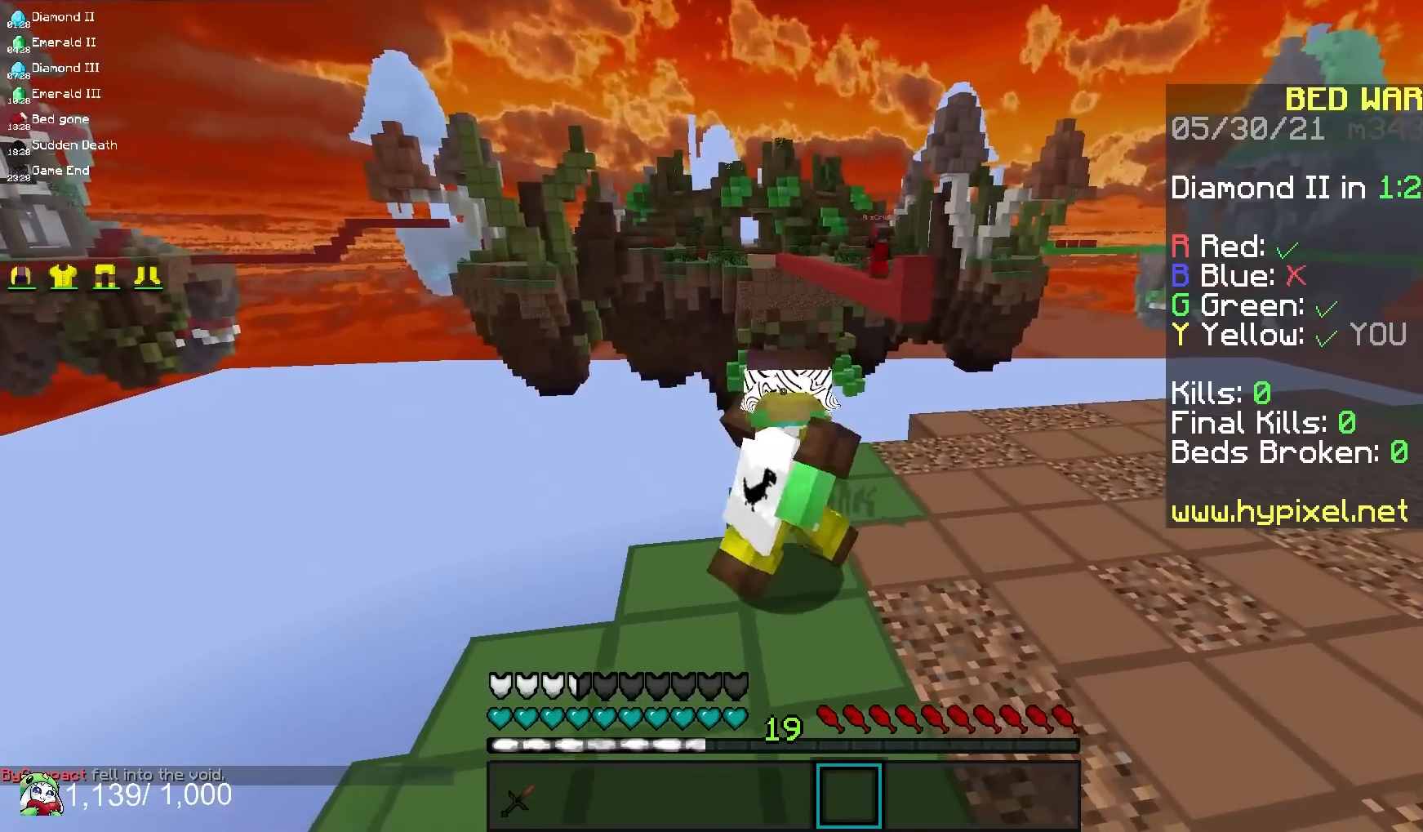
{"keys": [], "mouse": [], "events": [[67, "d", "up"]]}
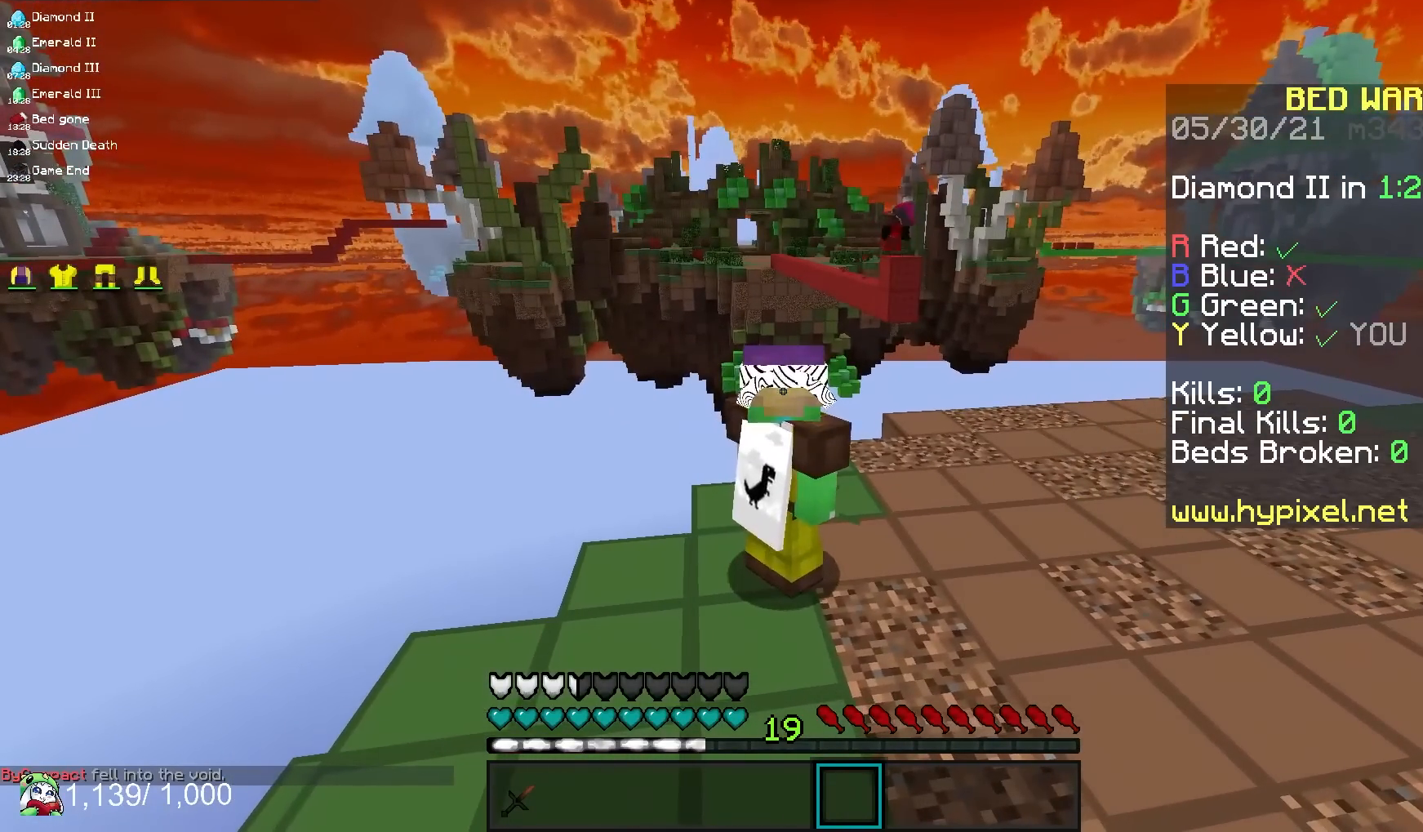
{"keys": [], "mouse": [], "events": []}
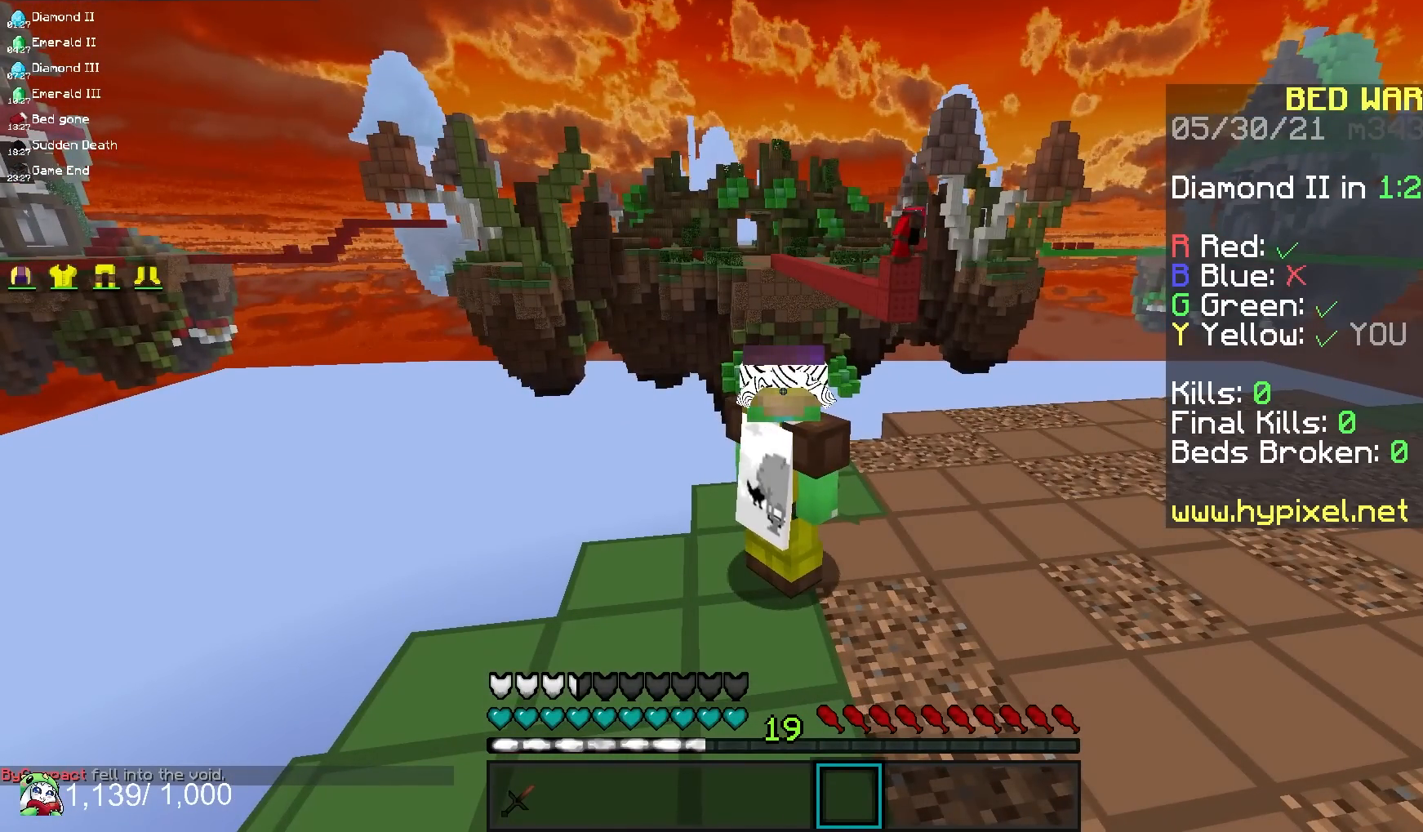
{"keys": ["a", "w"], "mouse": [], "events": [[467, "w", "down"], [483, "a", "down"]]}
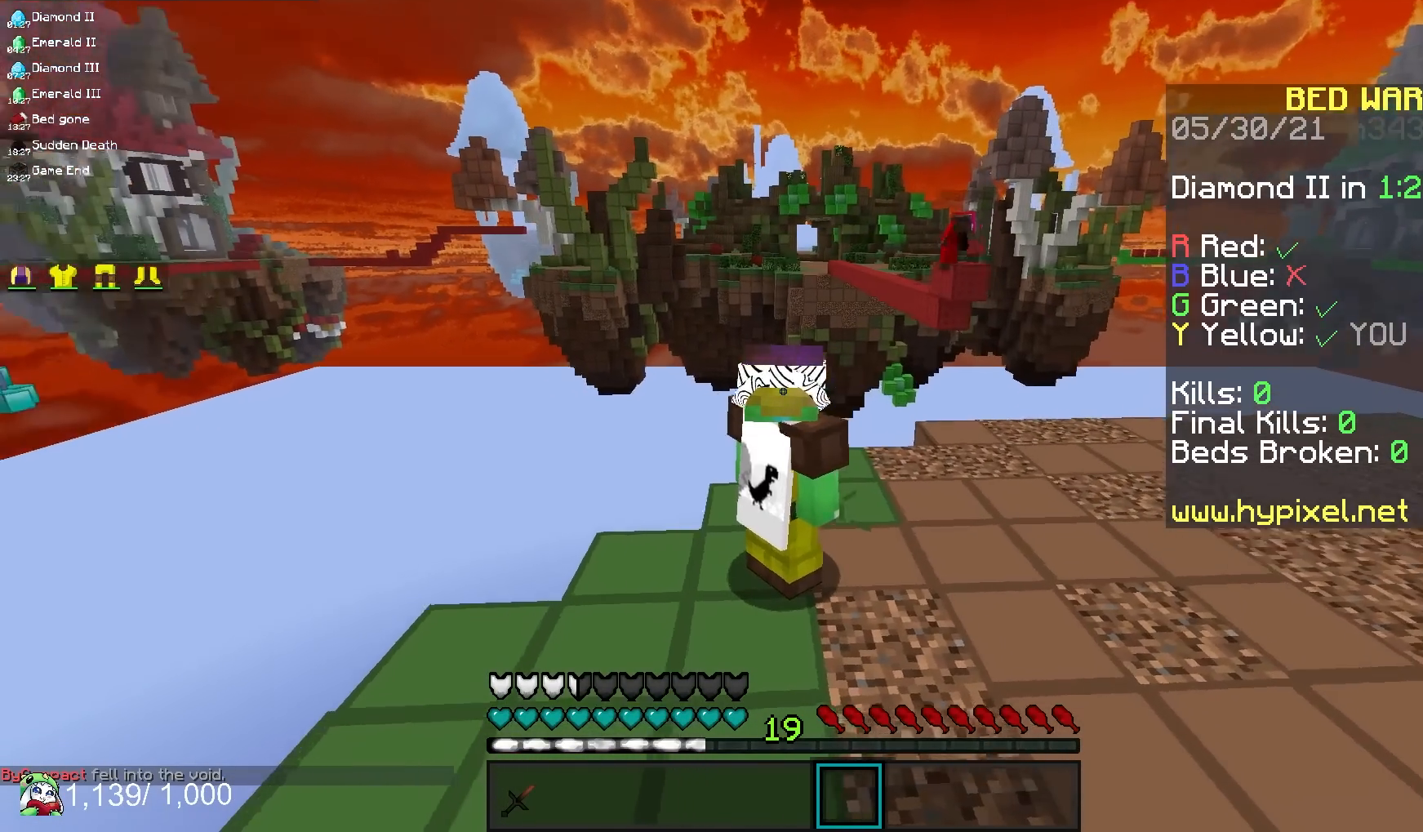
{"keys": [], "mouse": [], "events": [[117, "a", "up"], [117, "w", "up"], [350, "a", "down"], [483, "a", "up"]]}
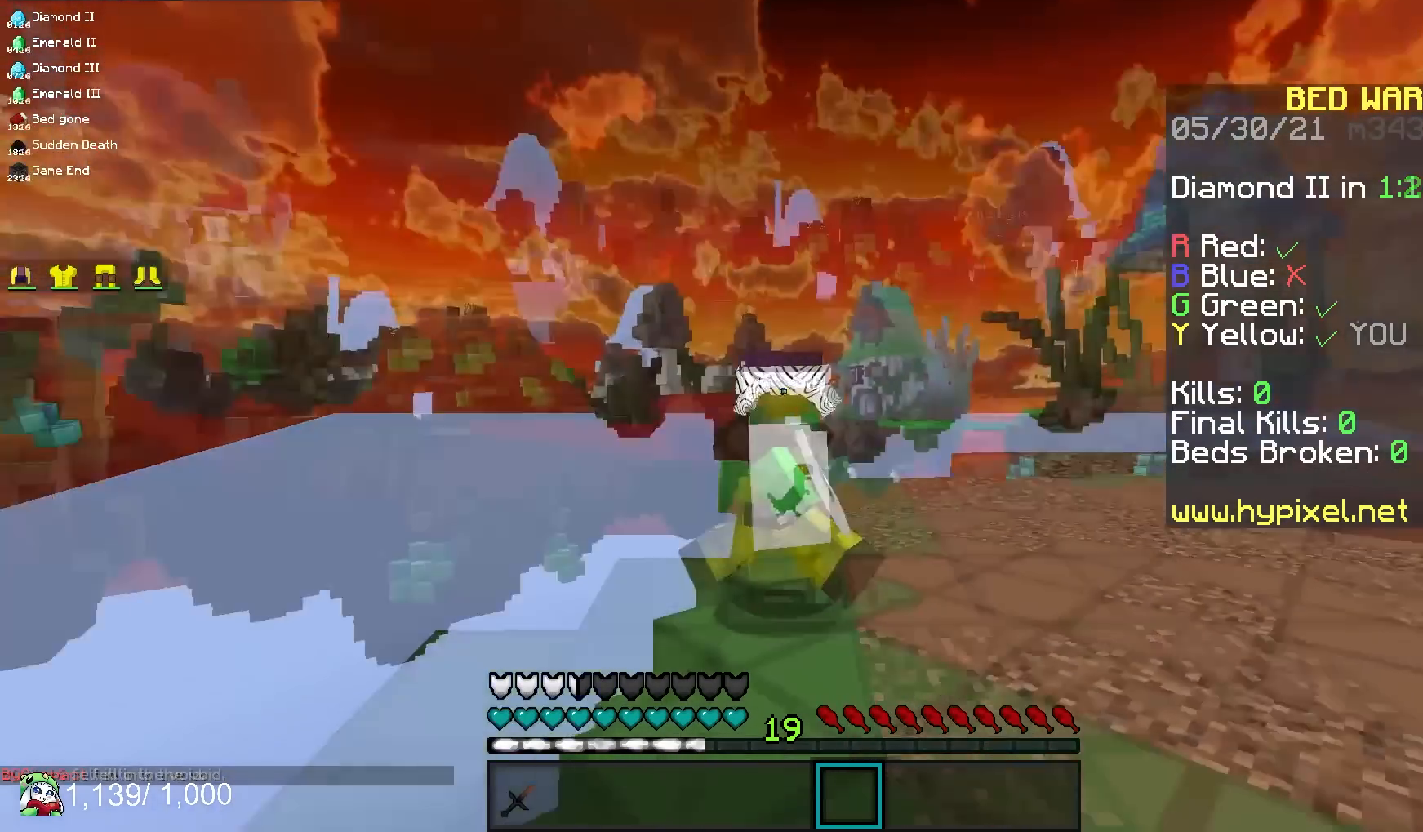
{"keys": [], "mouse": [], "events": [[67, "mouse_left", "down"], [250, "mouse_left", "up"], [267, "s", "down"], [467, "s", "up"]]}
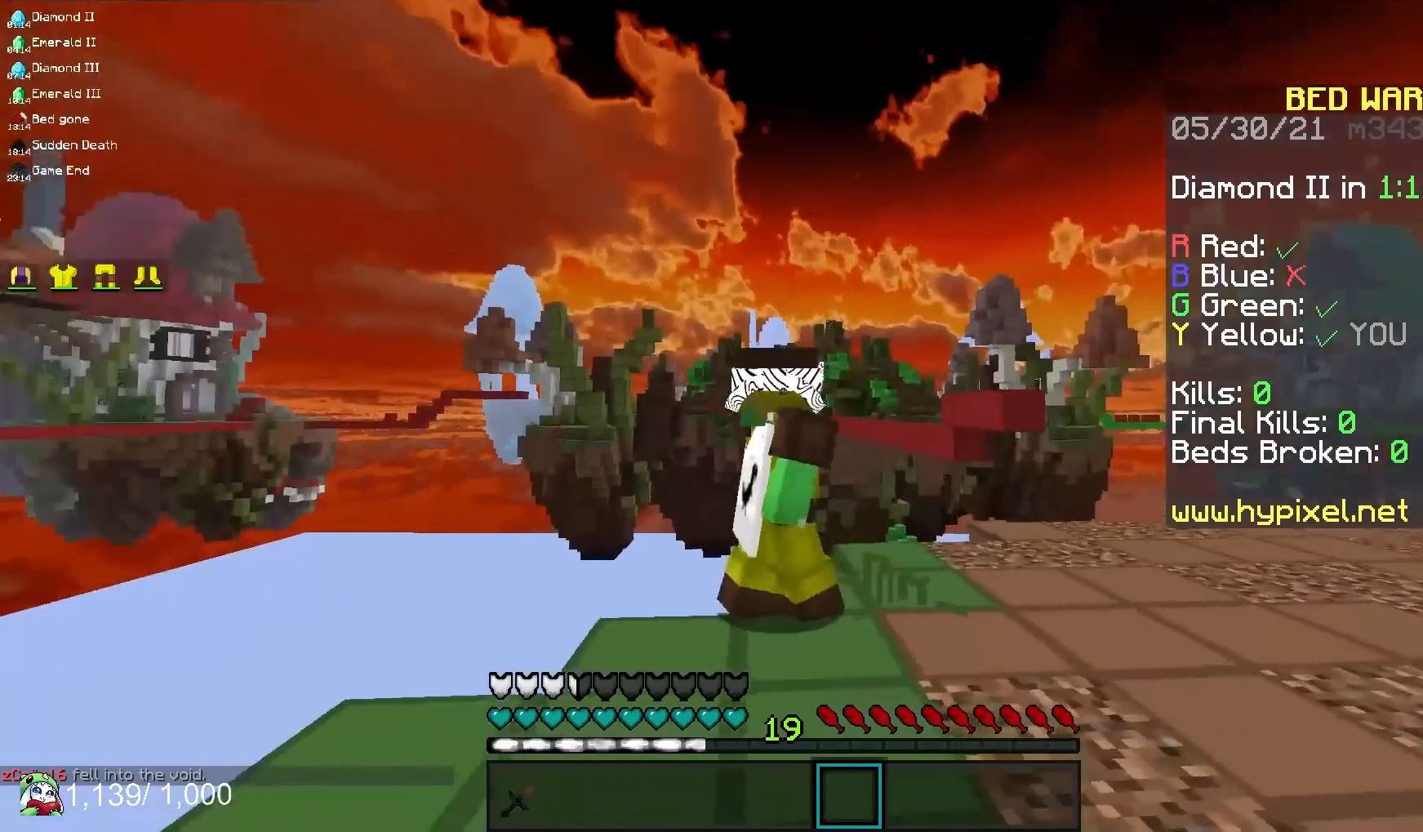
{"keys": [], "mouse": []}